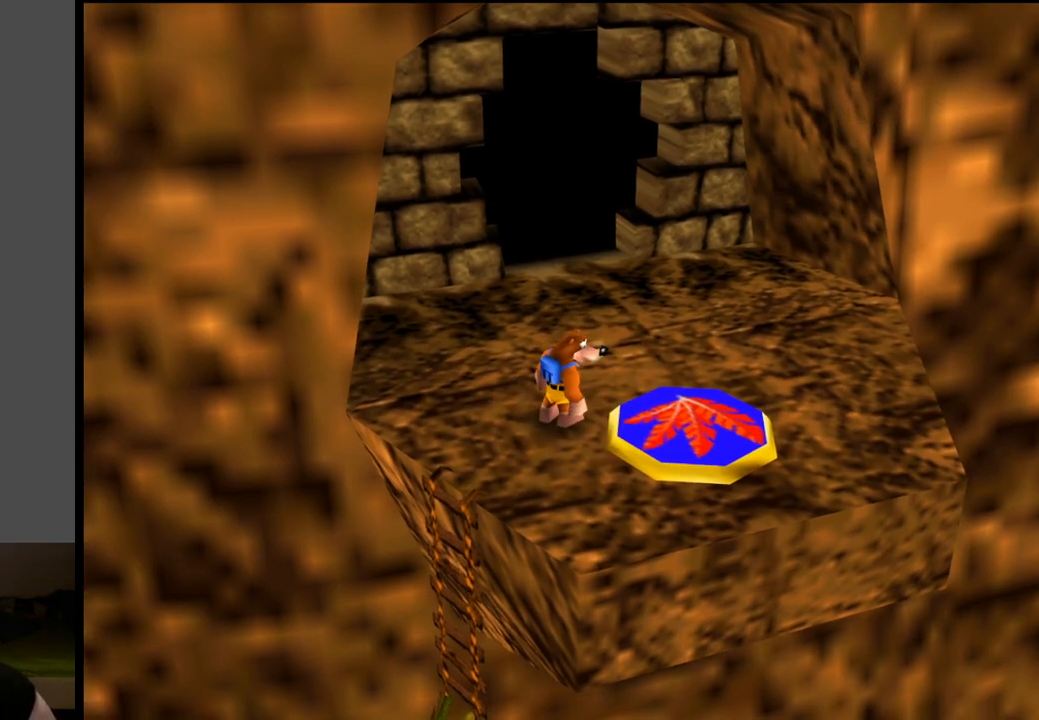
Gameplay with a controller (Xbox layout); each line is a JSON object with the inputs held at the frame after it. "events" lists button and stick changes between this image and that frame as [ms after this image, input, new state], when the widget could be followed in between. Not read: L3 R3.
{"buttons": [], "left_stick": "center", "right_stick": "center", "events": [[100, "left_stick", "down"], [283, "left_stick", "center"]]}
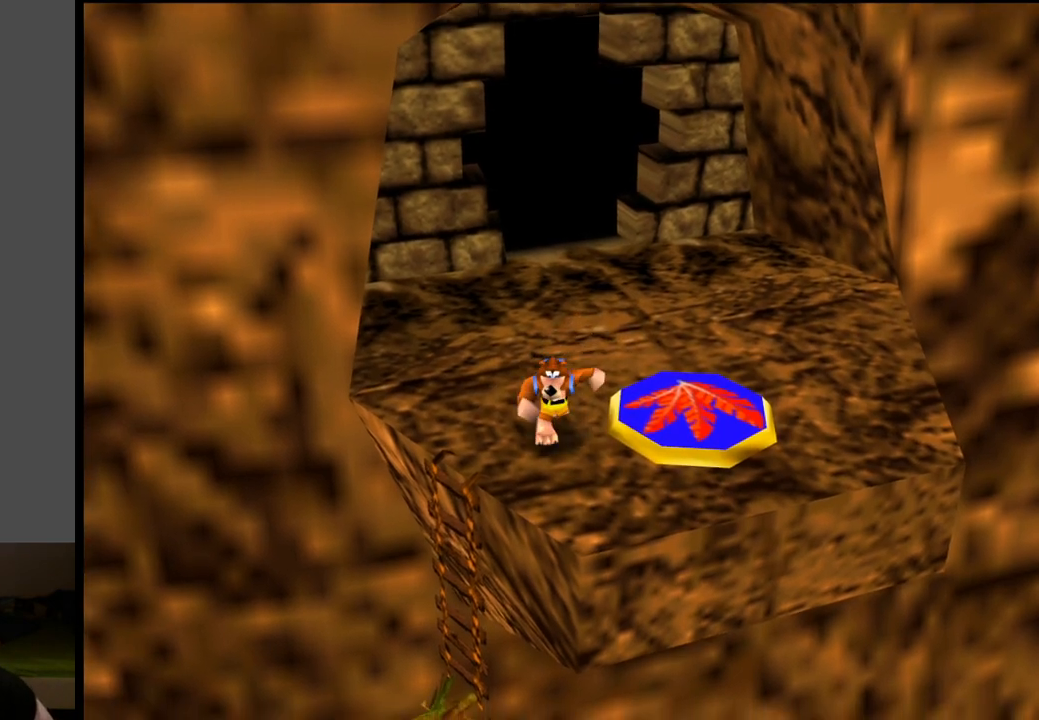
{"buttons": [], "left_stick": "center", "right_stick": "center", "events": [[233, "Y", "down"], [367, "Y", "up"]]}
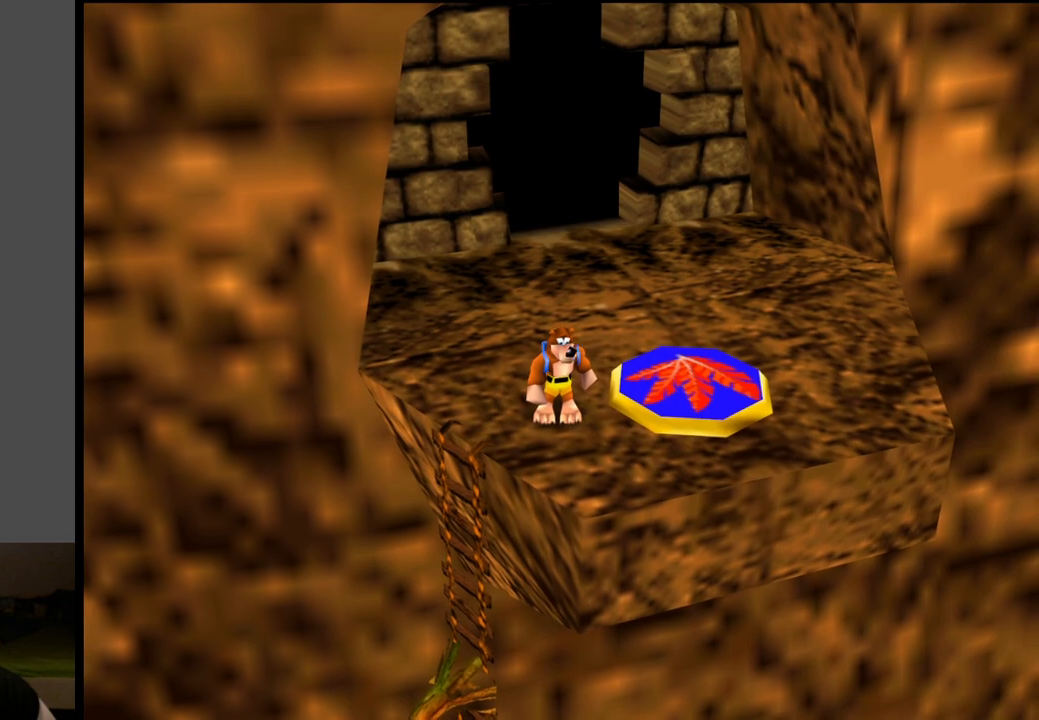
{"buttons": [], "left_stick": "up-right", "right_stick": "center", "events": [[317, "left_stick", "up-right"]]}
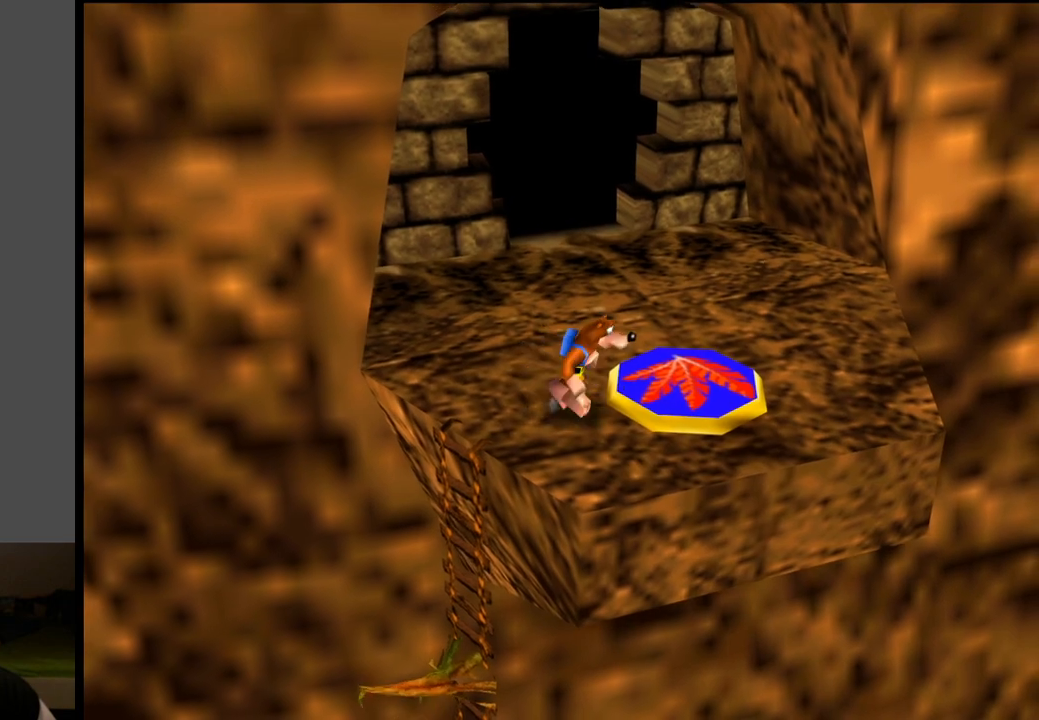
{"buttons": [], "left_stick": "center", "right_stick": "center", "events": [[17, "left_stick", "center"]]}
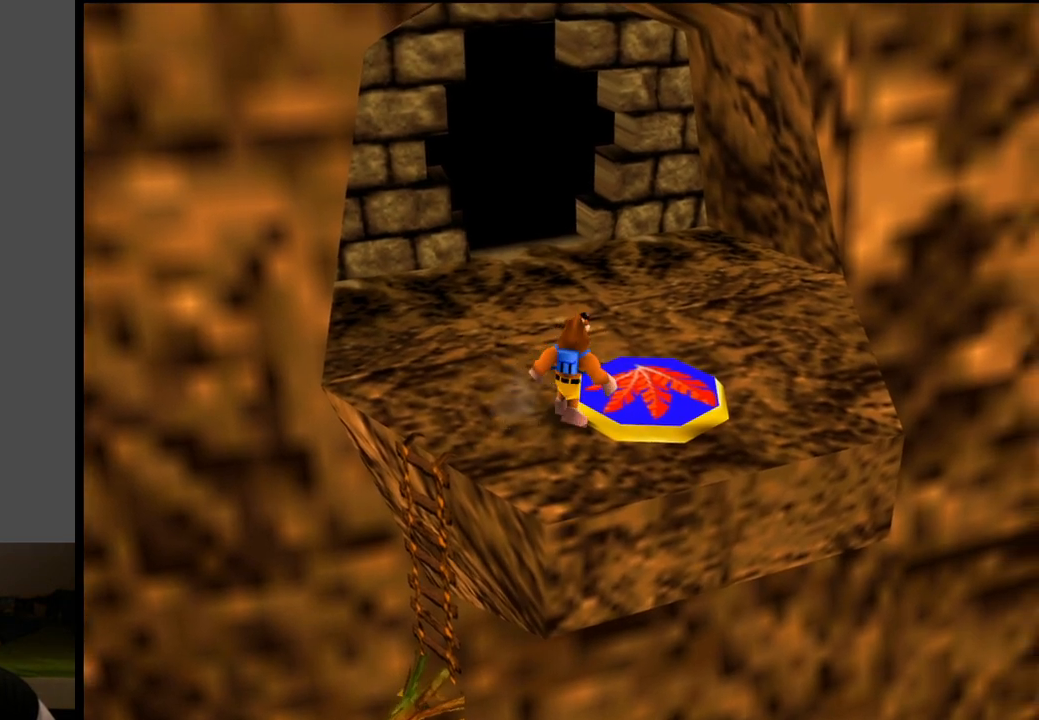
{"buttons": [], "left_stick": "center", "right_stick": "center", "events": [[250, "left_stick", "left"], [483, "left_stick", "center"]]}
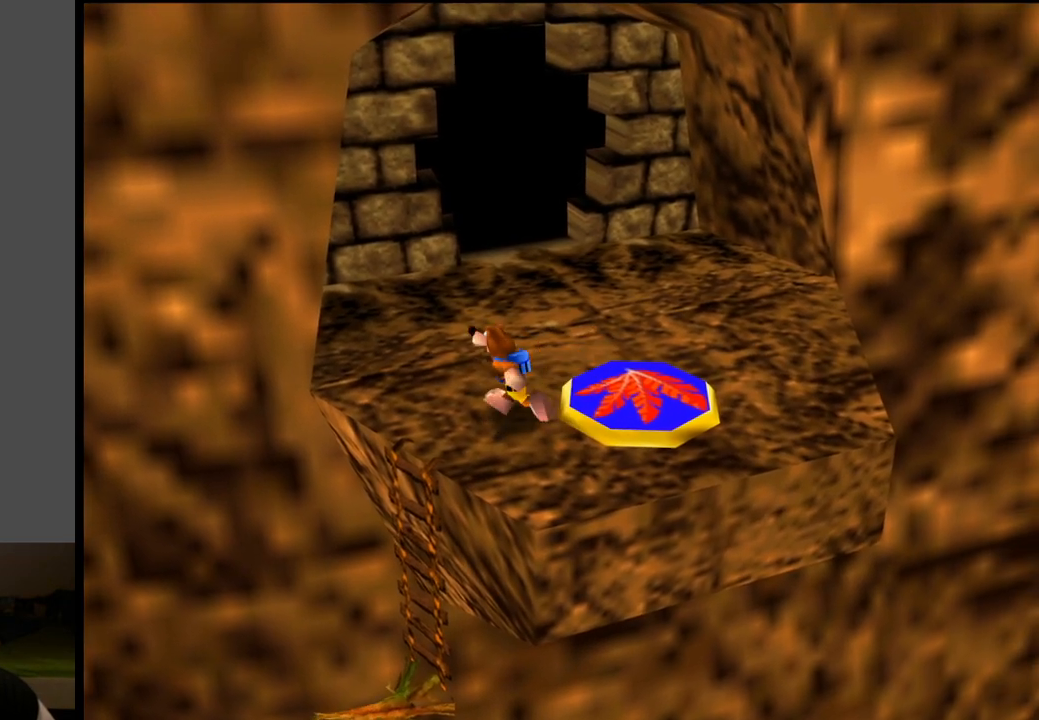
{"buttons": [], "left_stick": "center", "right_stick": "center", "events": [[267, "left_stick", "left"], [433, "left_stick", "center"]]}
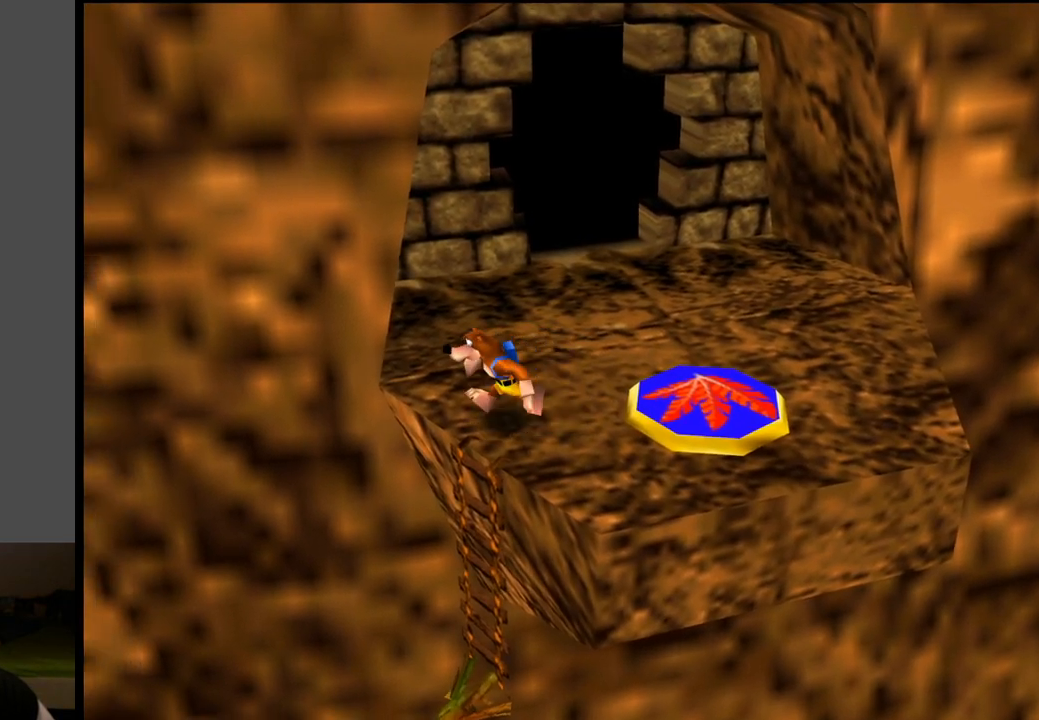
{"buttons": [], "left_stick": "center", "right_stick": "center", "events": []}
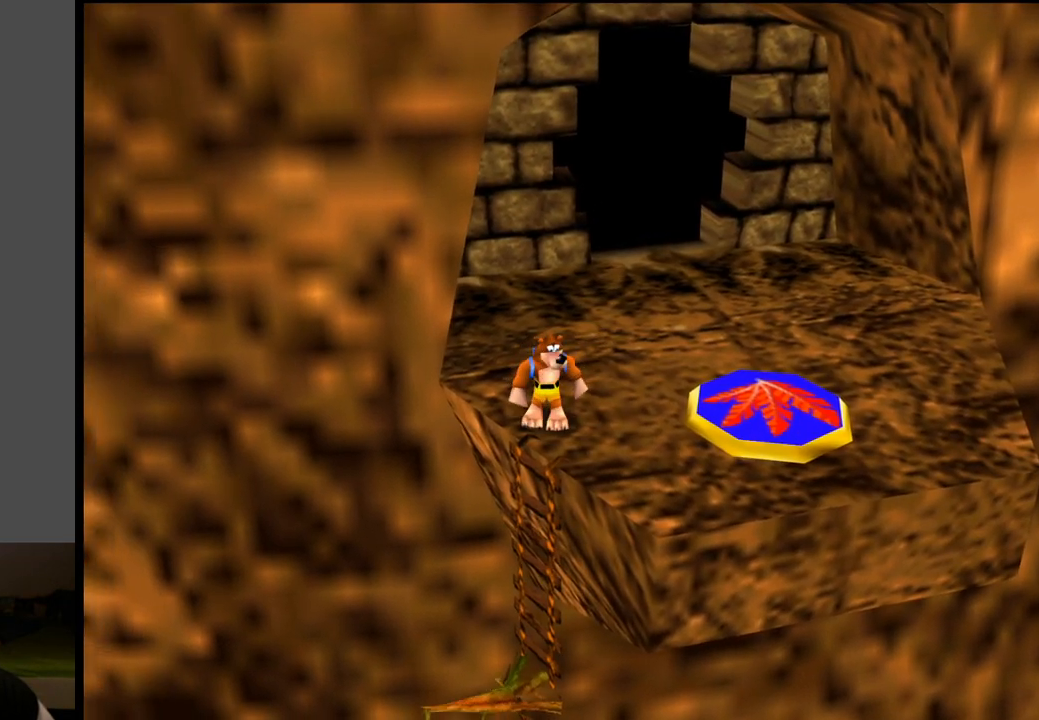
{"buttons": [], "left_stick": "center", "right_stick": "center", "events": [[117, "left_stick", "right"], [267, "left_stick", "center"]]}
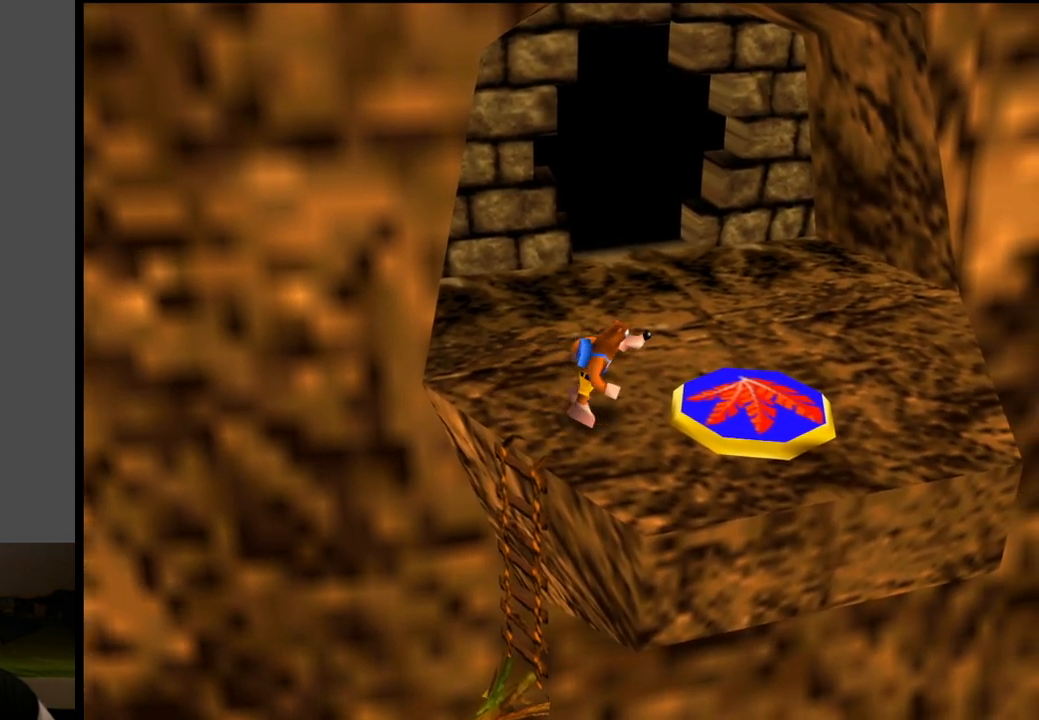
{"buttons": [], "left_stick": "center", "right_stick": "center", "events": [[150, "left_stick", "left"], [367, "left_stick", "center"]]}
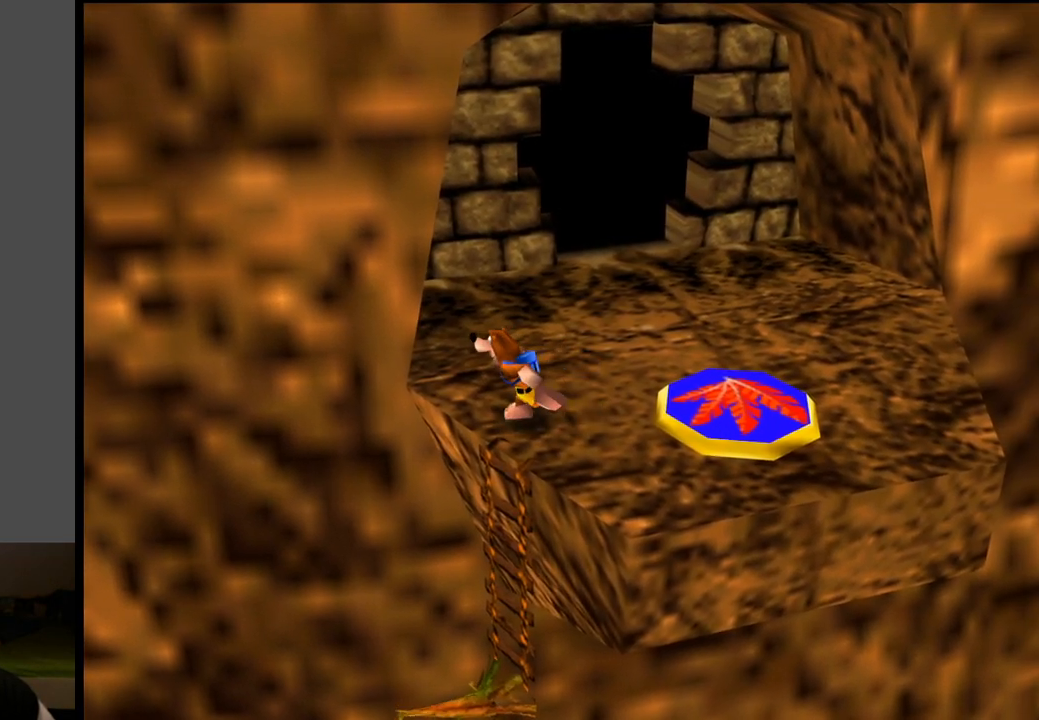
{"buttons": [], "left_stick": "center", "right_stick": "center", "events": [[267, "left_stick", "left"], [383, "left_stick", "center"]]}
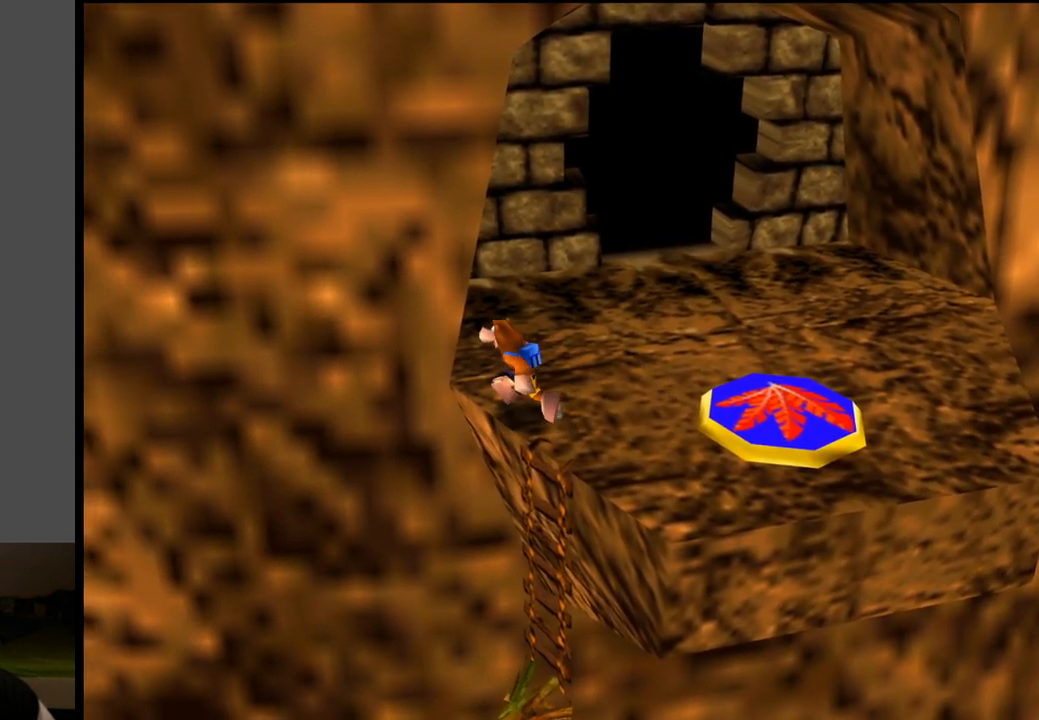
{"buttons": [], "left_stick": "center", "right_stick": "center", "events": [[233, "left_stick", "up"], [450, "left_stick", "center"]]}
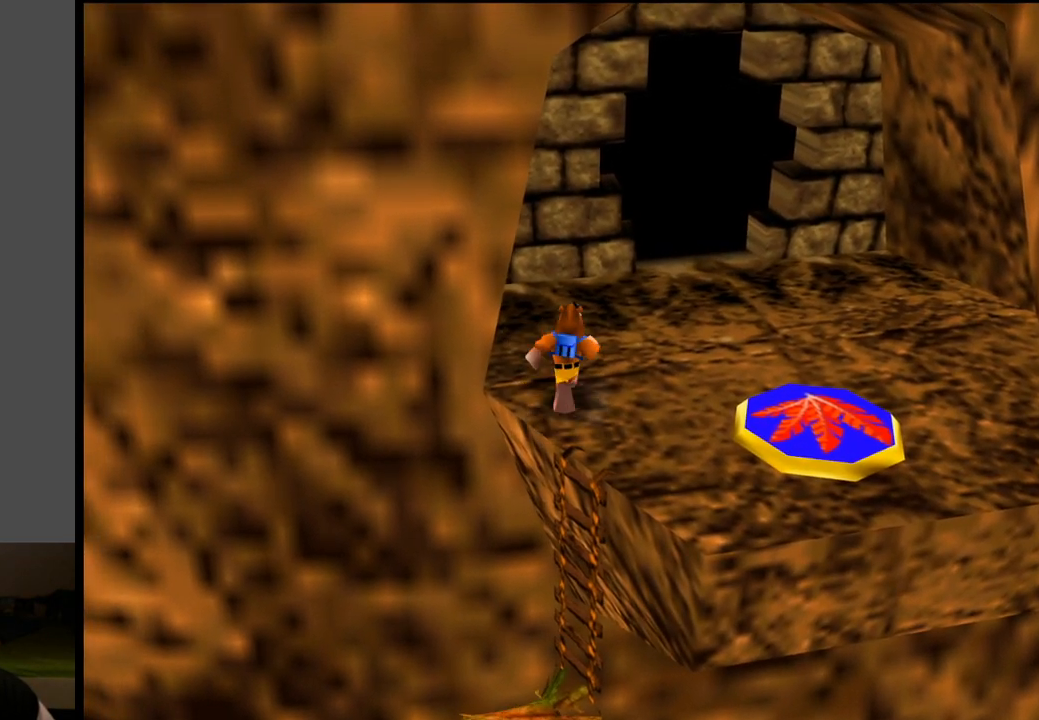
{"buttons": [], "left_stick": "center", "right_stick": "center", "events": []}
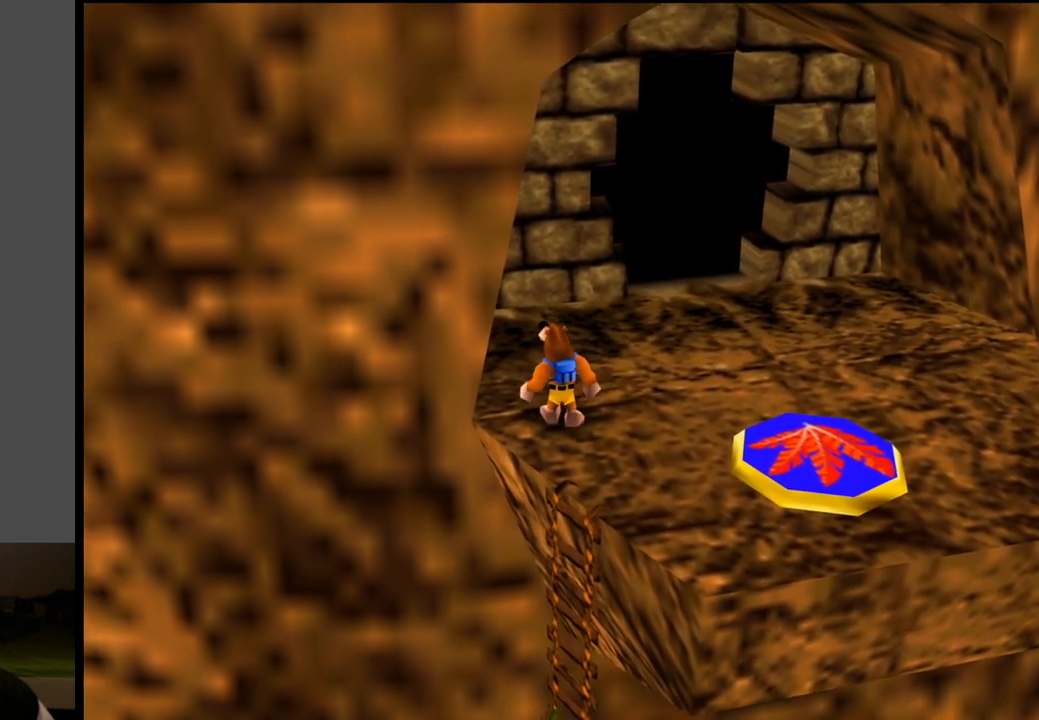
{"buttons": [], "left_stick": "center", "right_stick": "center", "events": []}
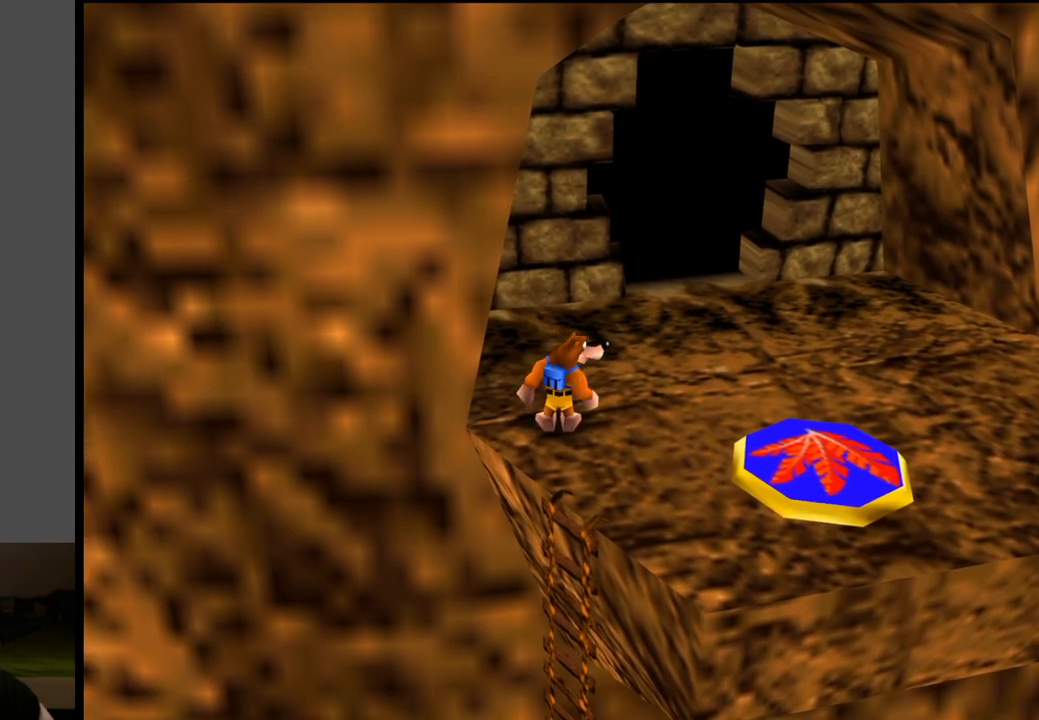
{"buttons": [], "left_stick": "center", "right_stick": "center", "events": []}
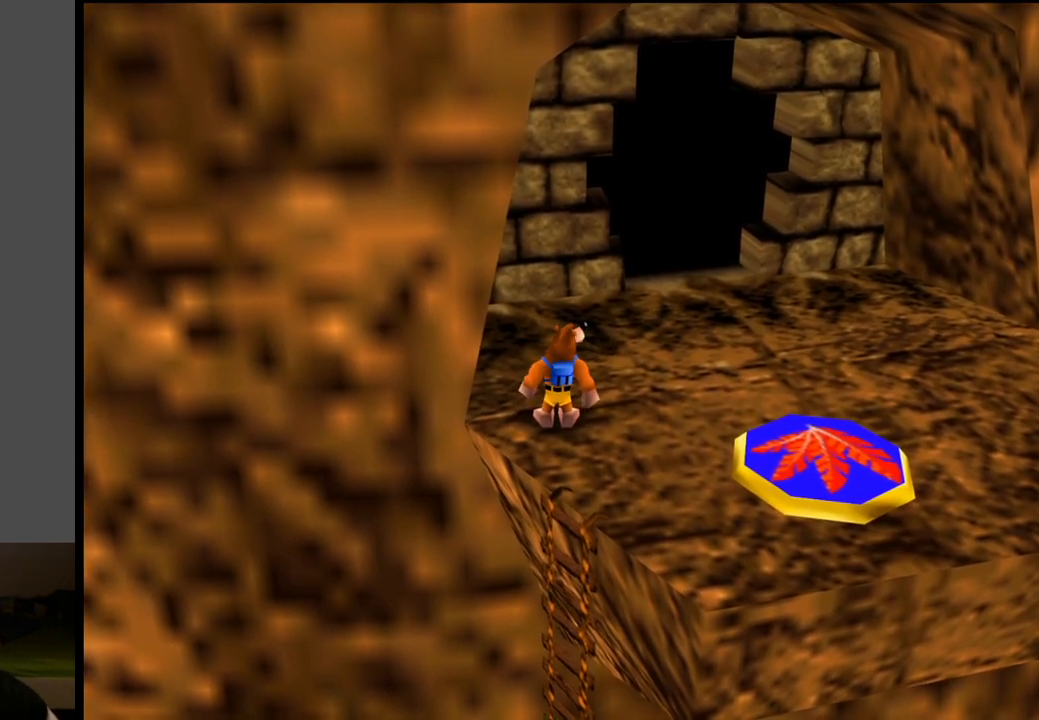
{"buttons": [], "left_stick": "center", "right_stick": "center", "events": []}
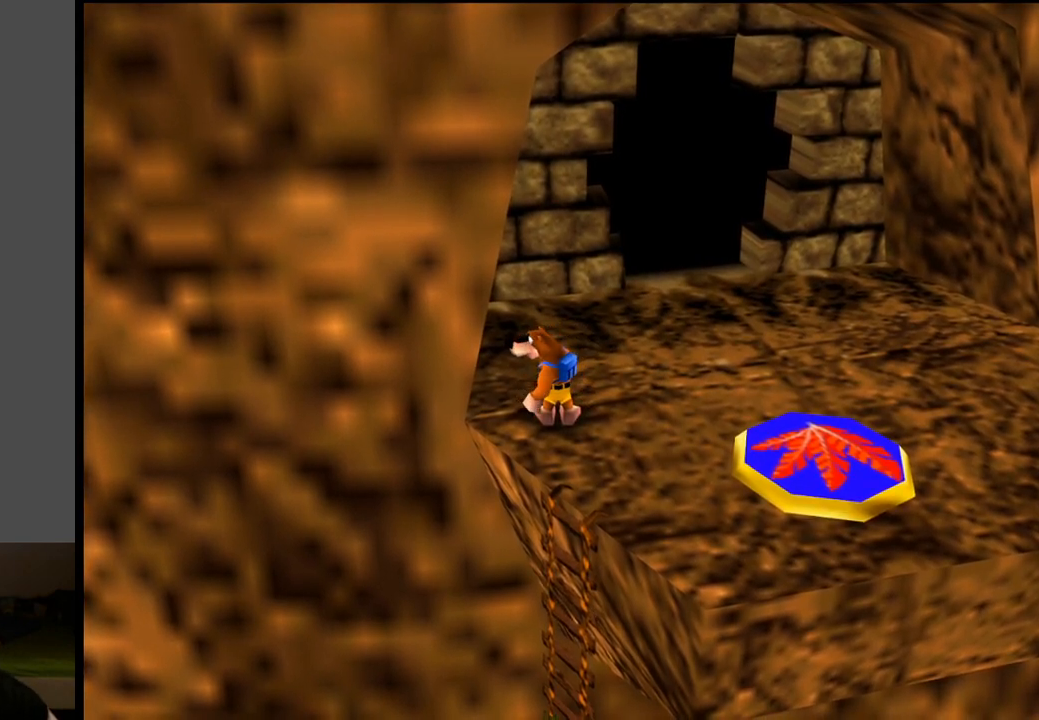
{"buttons": [], "left_stick": "center", "right_stick": "center", "events": []}
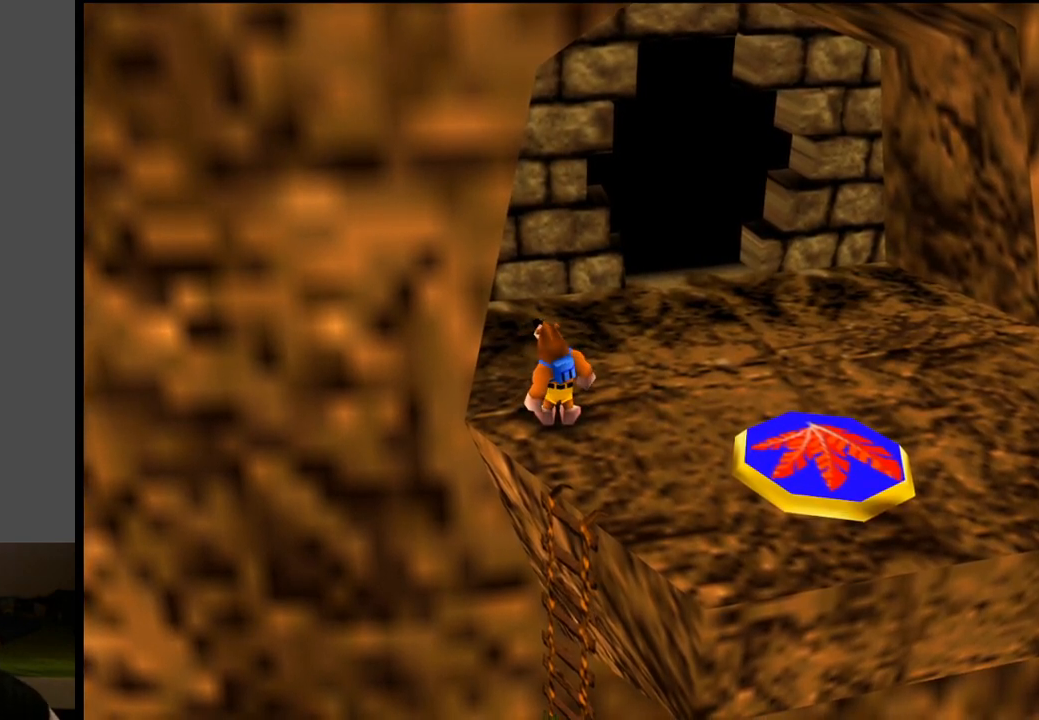
{"buttons": ["L2"], "left_stick": "center", "right_stick": "center", "events": [[133, "L2", "down"], [317, "R1", "down"], [450, "R1", "up"]]}
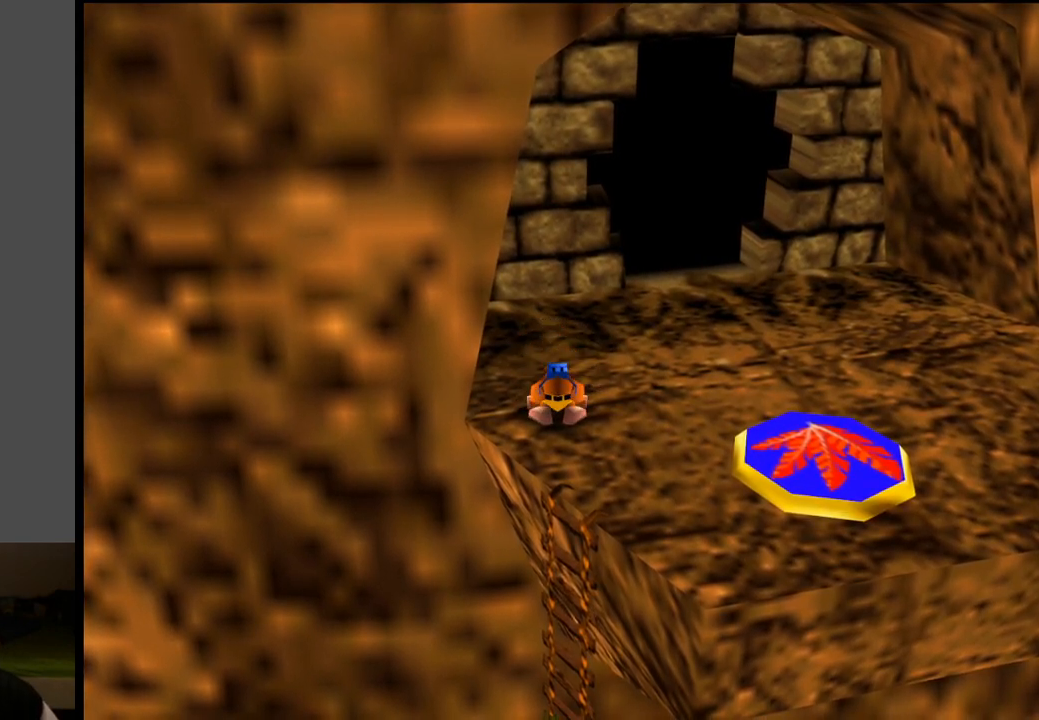
{"buttons": ["L2"], "left_stick": "center", "right_stick": "center", "events": []}
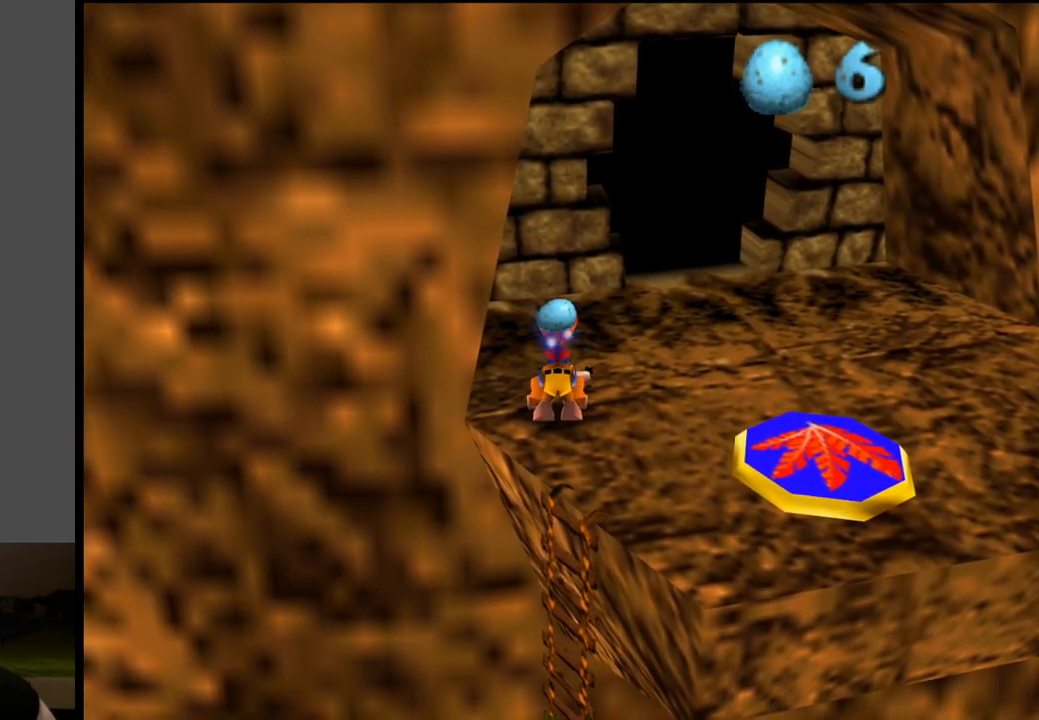
{"buttons": ["L2"], "left_stick": "center", "right_stick": "center", "events": []}
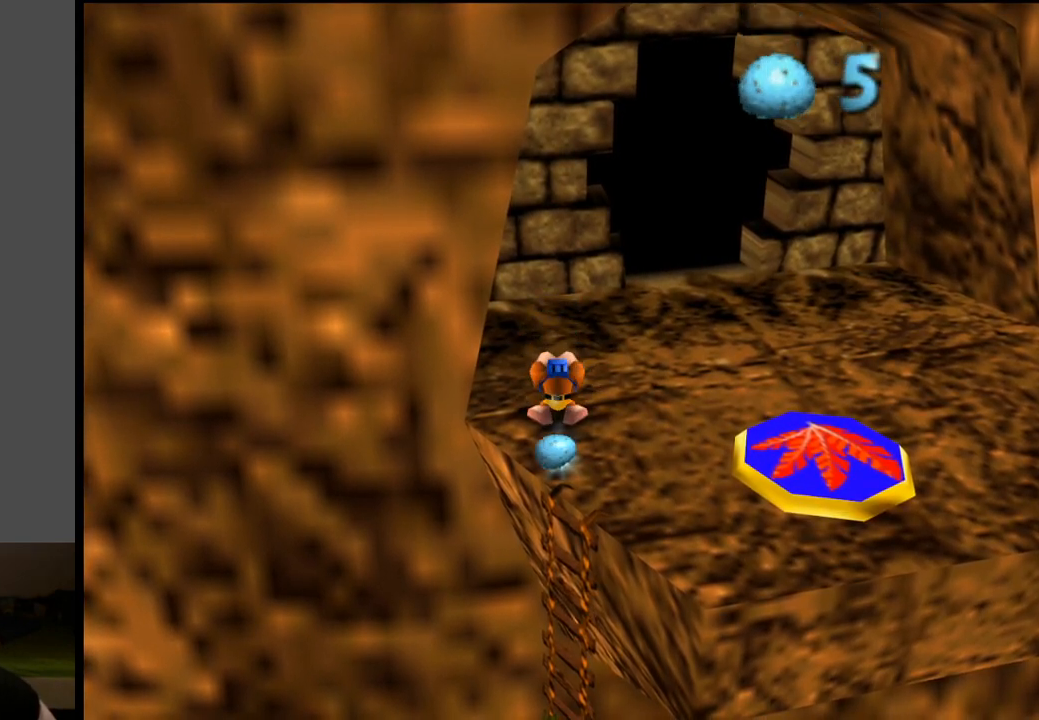
{"buttons": ["L2"], "left_stick": "center", "right_stick": "center", "events": []}
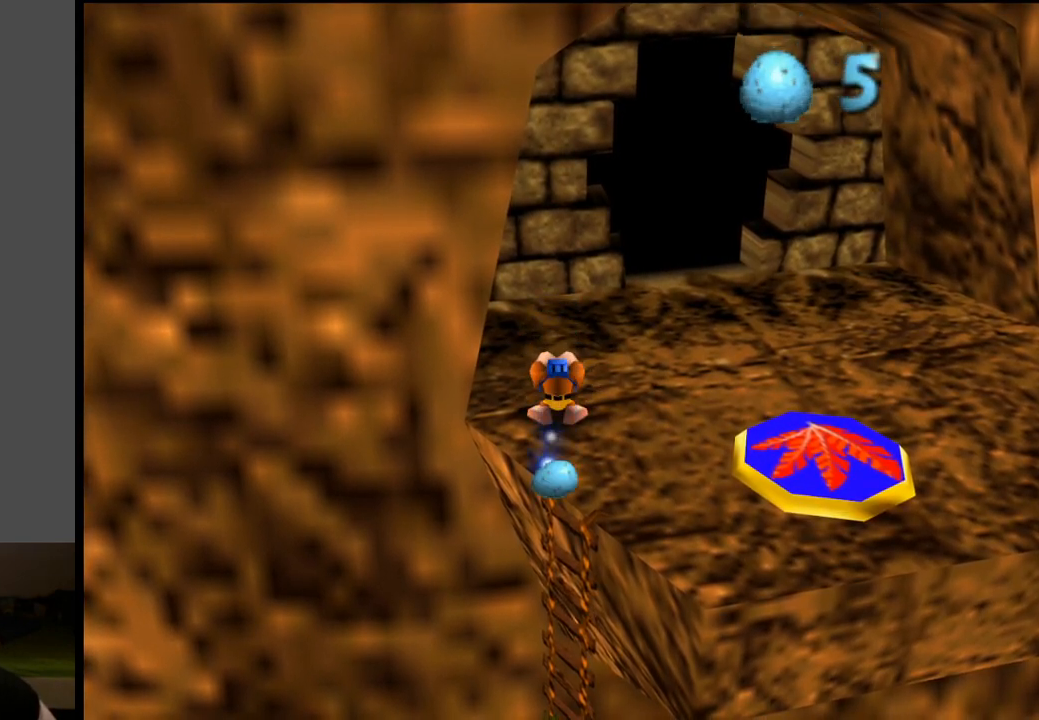
{"buttons": ["L2"], "left_stick": "center", "right_stick": "center", "events": []}
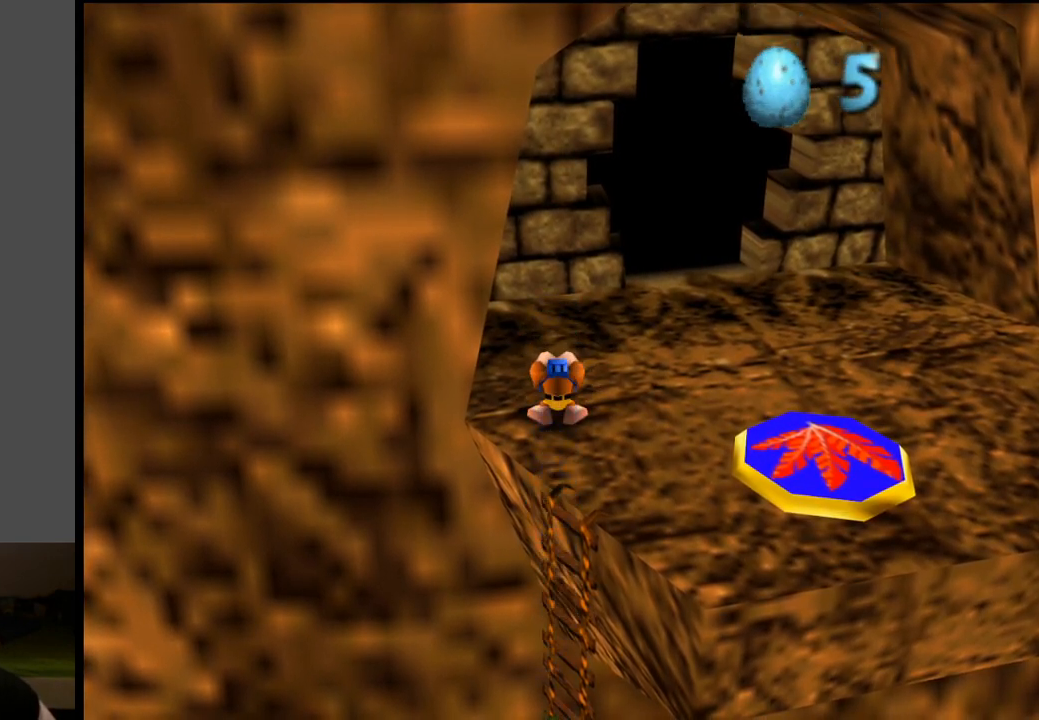
{"buttons": ["L2"], "left_stick": "center", "right_stick": "center", "events": []}
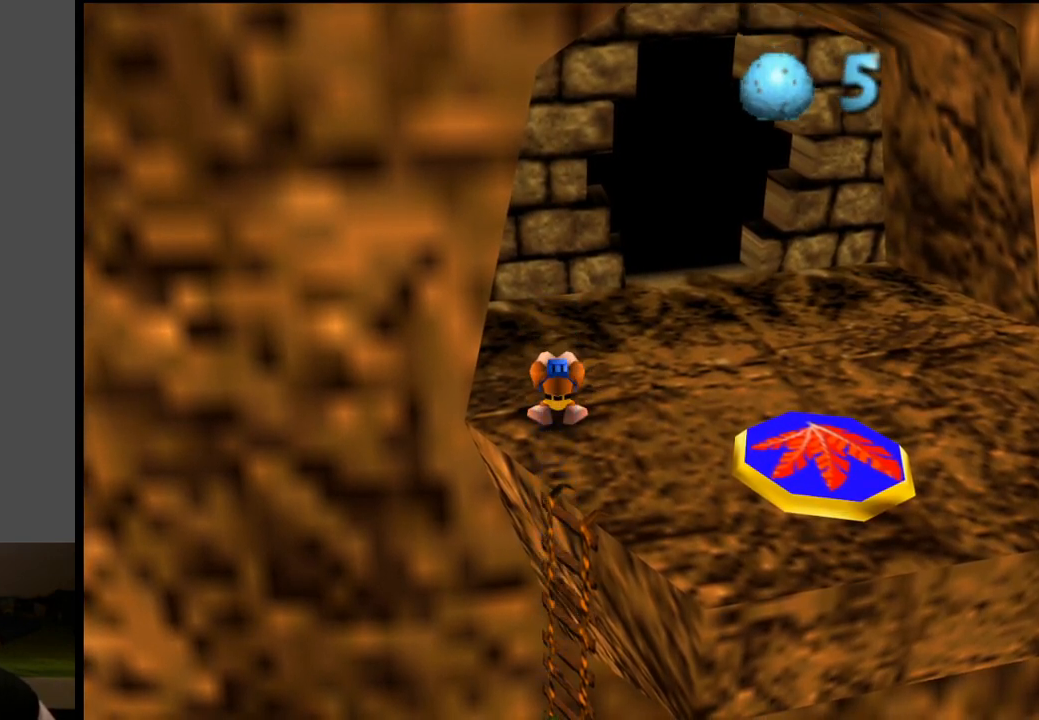
{"buttons": ["L2"], "left_stick": "center", "right_stick": "center", "events": []}
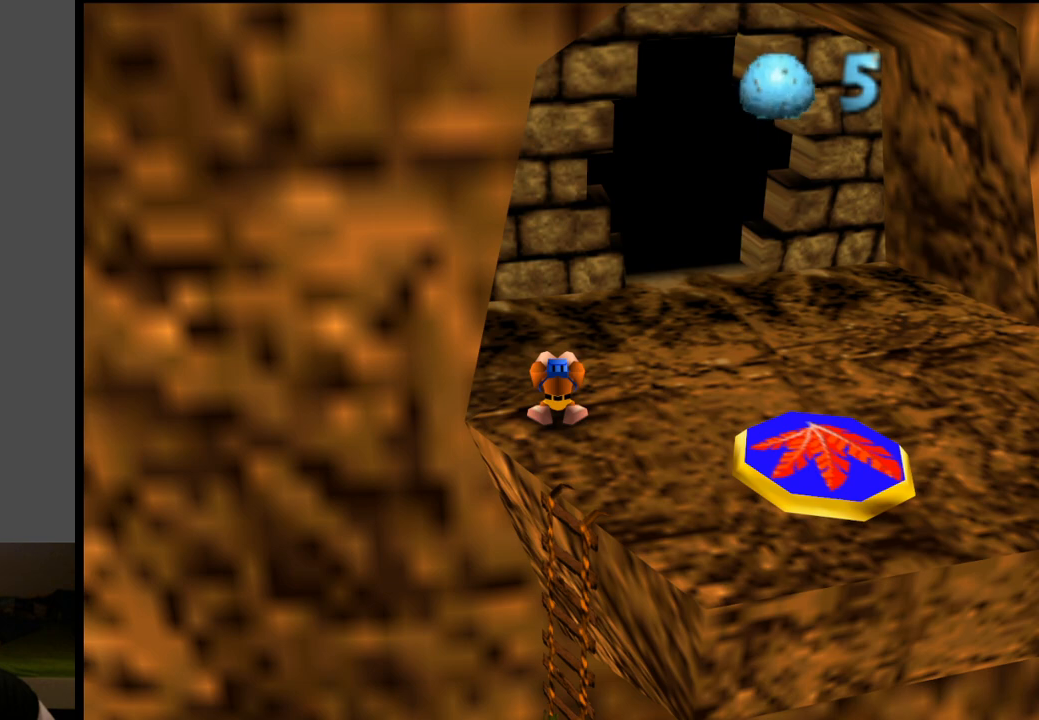
{"buttons": [], "left_stick": "center", "right_stick": "center", "events": [[33, "L2", "up"], [233, "left_stick", "up"], [433, "left_stick", "center"]]}
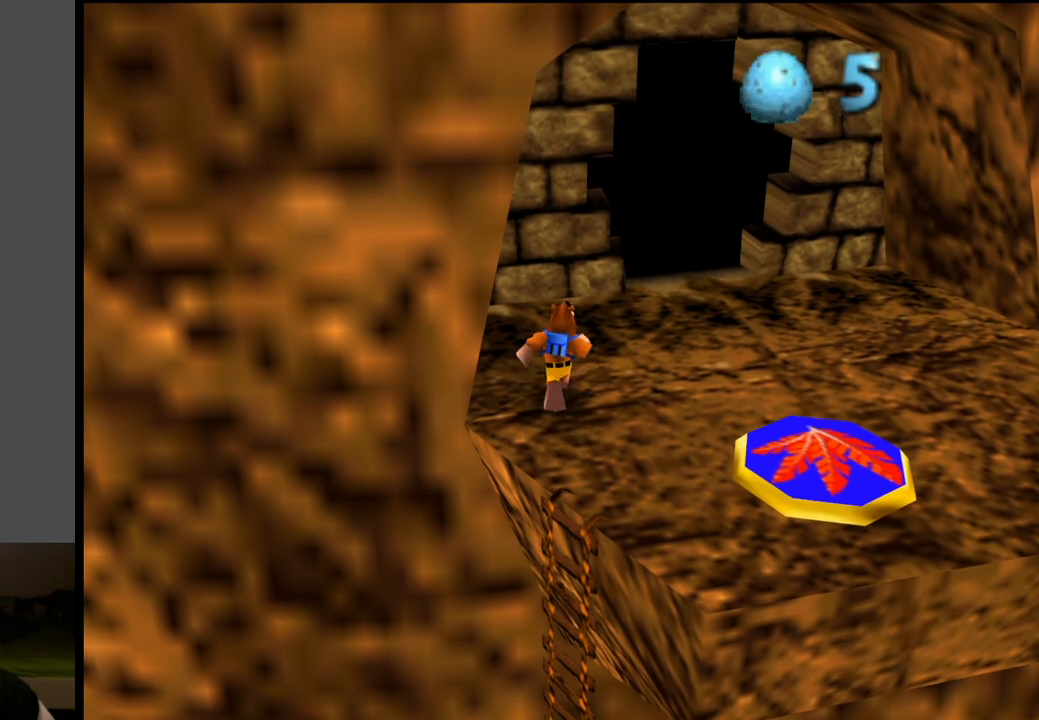
{"buttons": [], "left_stick": "center", "right_stick": "center", "events": [[367, "left_stick", "up"], [467, "left_stick", "center"]]}
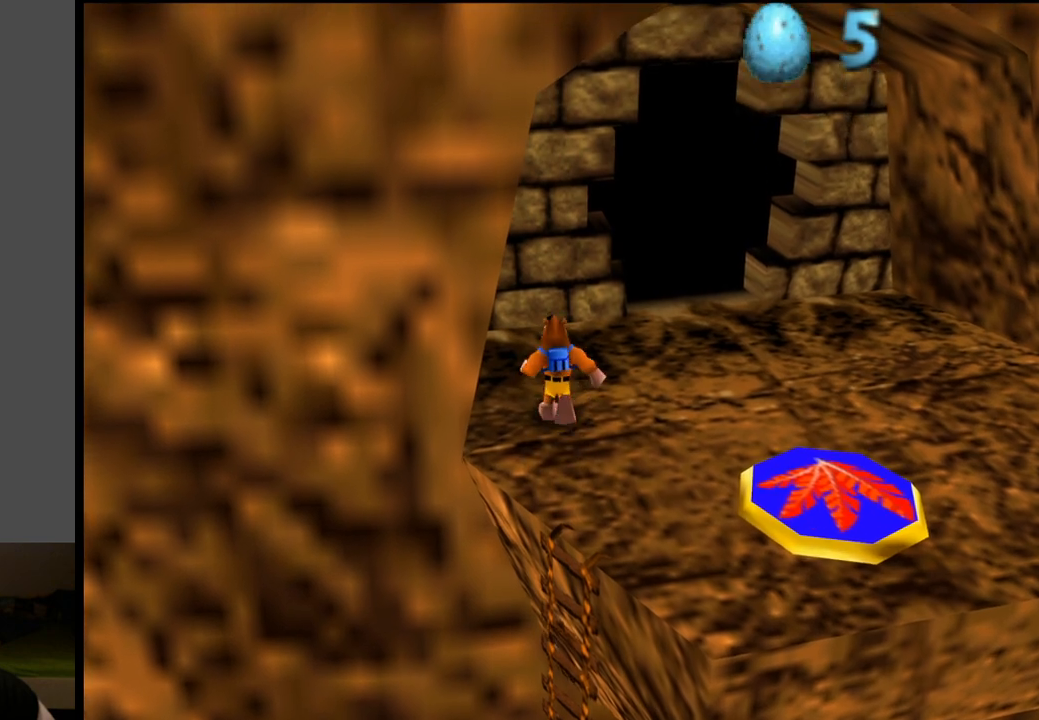
{"buttons": ["L2", "R1"], "left_stick": "center", "right_stick": "center", "events": [[233, "L2", "down"], [417, "R1", "down"]]}
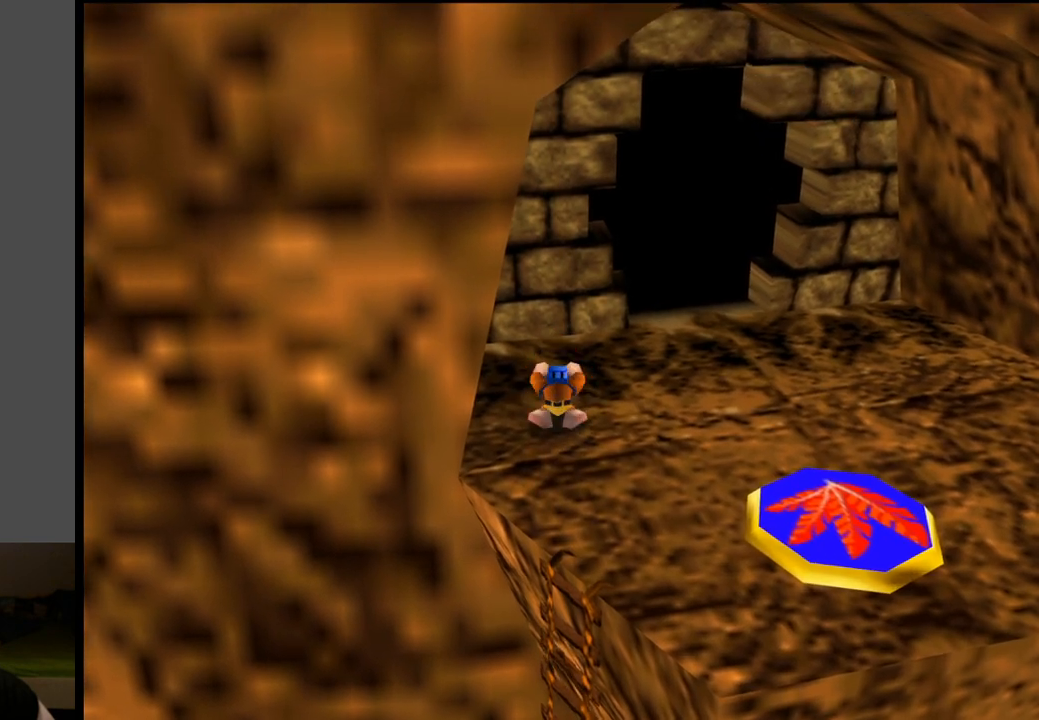
{"buttons": ["L2"], "left_stick": "center", "right_stick": "center", "events": [[67, "R1", "up"]]}
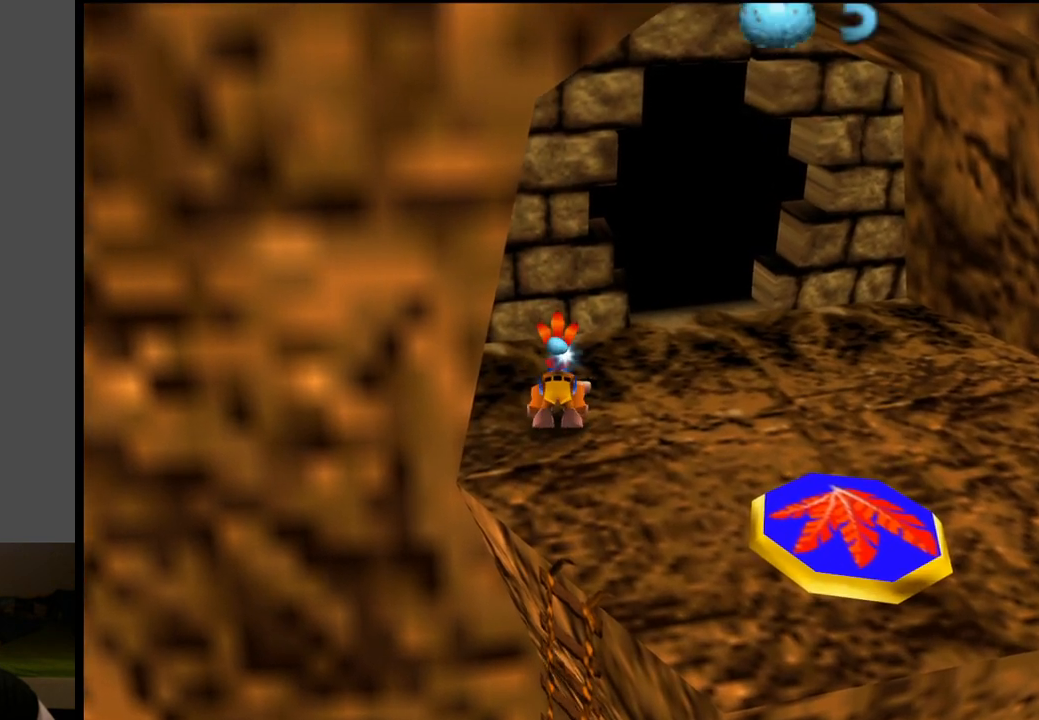
{"buttons": ["L2"], "left_stick": "center", "right_stick": "center", "events": []}